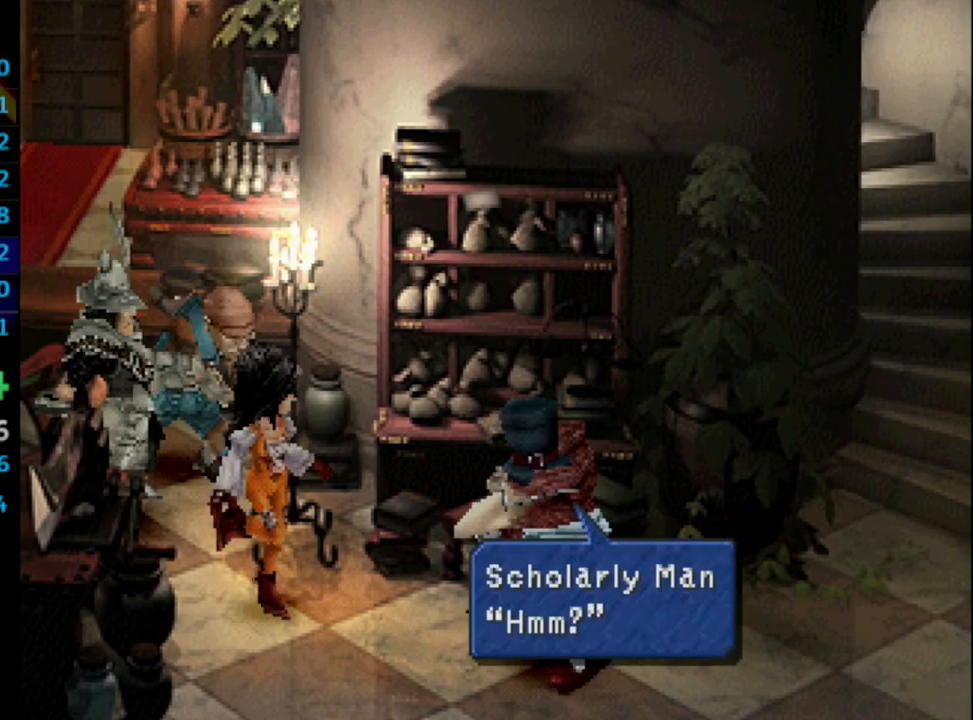
Gameplay with a controller (PlayStation layout); each line is a JSON object with the inputs held at the frame after it. "events" lists button and stick changes between this image and that frame as [ms after this image, input, new state], when the widget could be followed in between. Not read: L3 R3.
{"buttons": [], "left_stick": "center", "right_stick": "center", "events": [[17, "SQUARE", "down"], [67, "SQUARE", "up"], [133, "SQUARE", "down"], [167, "SQUARE", "up"], [267, "SQUARE", "down"], [300, "SQUARE", "up"], [383, "SQUARE", "down"], [417, "CROSS", "down"], [450, "CROSS", "up"], [450, "SQUARE", "up"]]}
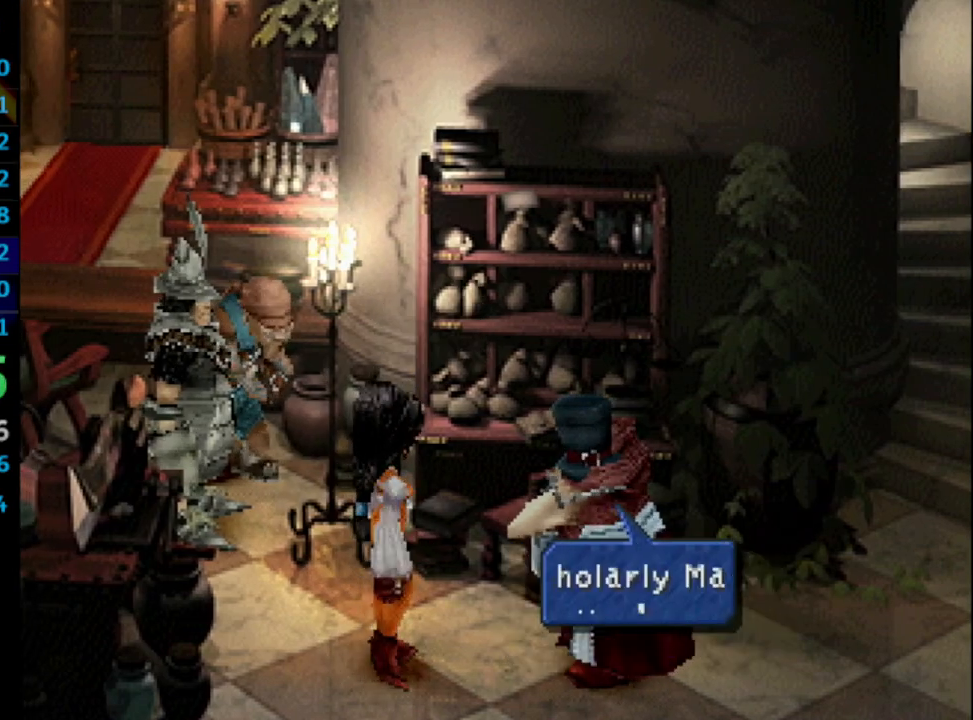
{"buttons": ["SQUARE"], "left_stick": "center", "right_stick": "center", "events": [[17, "CROSS", "down"], [83, "CROSS", "up"], [83, "SQUARE", "down"], [167, "SQUARE", "up"], [217, "CROSS", "down"], [283, "CROSS", "up"], [283, "SQUARE", "down"], [367, "CROSS", "down"], [400, "SQUARE", "up"], [450, "CROSS", "up"], [483, "SQUARE", "down"]]}
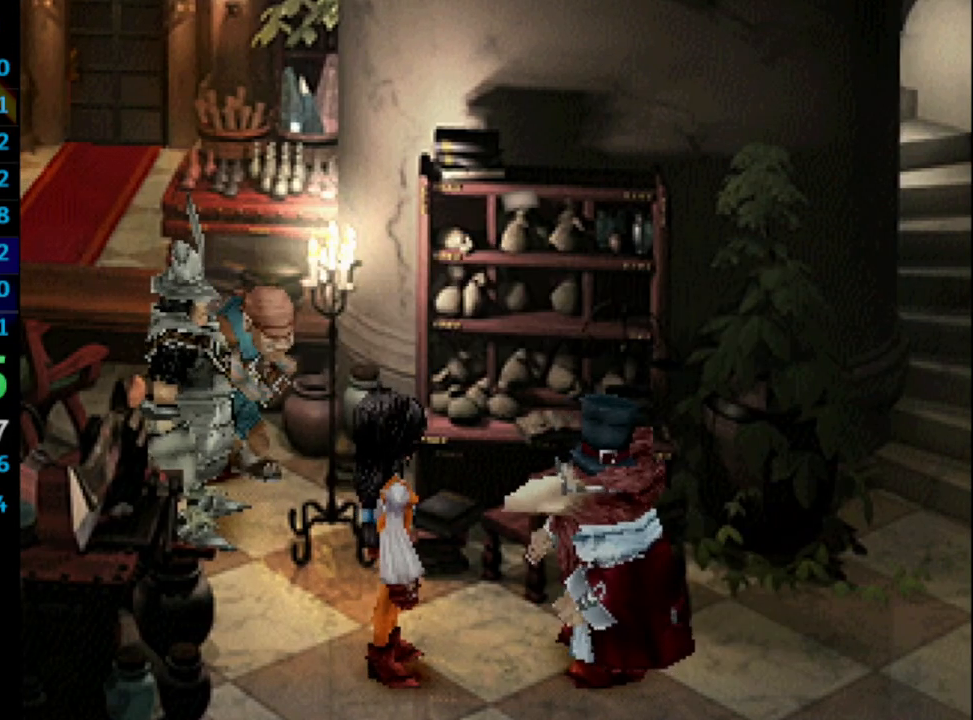
{"buttons": ["SQUARE"], "left_stick": "center", "right_stick": "center", "events": [[17, "SQUARE", "up"], [83, "CROSS", "down"], [83, "SQUARE", "down"], [133, "SQUARE", "up"], [167, "CROSS", "up"], [167, "SQUARE", "down"], [217, "CROSS", "down"], [250, "CROSS", "up"], [283, "SQUARE", "up"], [300, "SQUARE", "down"], [317, "CROSS", "down"], [317, "SQUARE", "up"], [383, "CROSS", "up"], [383, "SQUARE", "down"], [450, "CROSS", "down"], [450, "SQUARE", "up"], [483, "CROSS", "up"], [500, "SQUARE", "down"]]}
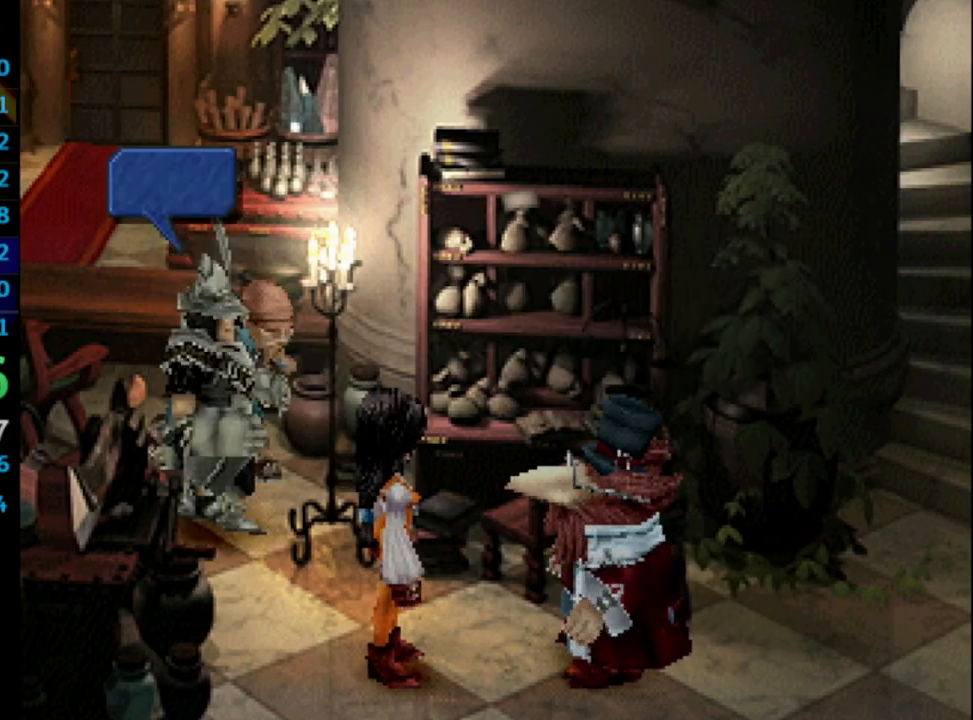
{"buttons": ["SQUARE"], "left_stick": "center", "right_stick": "center", "events": [[83, "SQUARE", "up"], [117, "SQUARE", "down"], [167, "CROSS", "down"], [200, "SQUARE", "up"], [217, "CROSS", "up"], [267, "CROSS", "down"], [283, "CROSS", "up"], [333, "SQUARE", "down"], [433, "SQUARE", "up"], [483, "SQUARE", "down"]]}
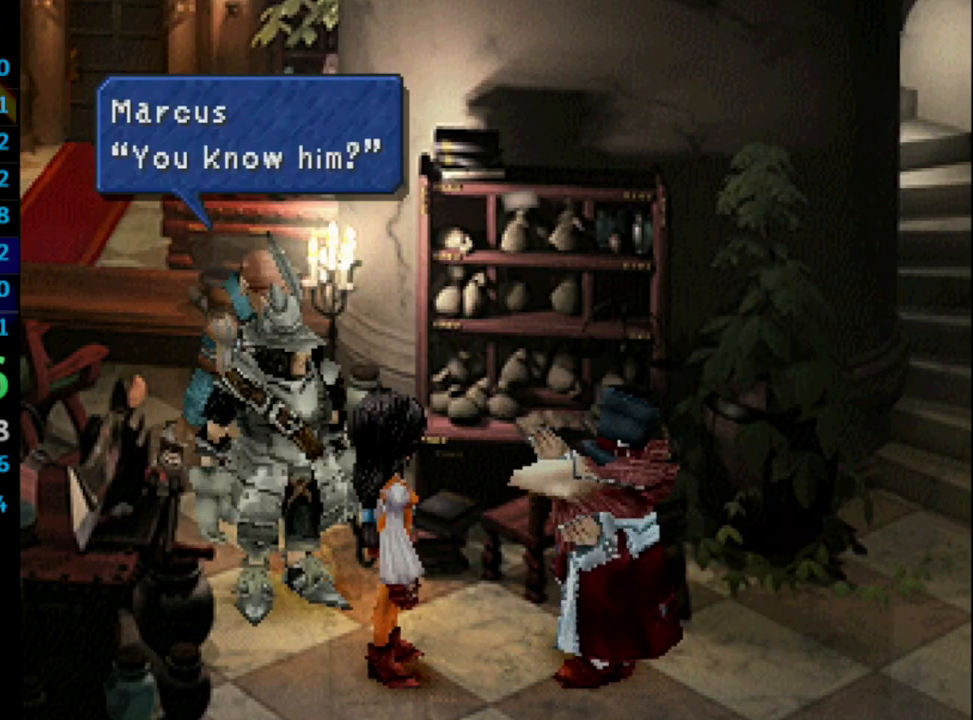
{"buttons": ["CROSS"], "left_stick": "center", "right_stick": "center", "events": [[33, "CROSS", "down"], [33, "SQUARE", "up"], [67, "CROSS", "up"], [333, "SQUARE", "down"], [367, "SQUARE", "up"], [433, "SQUARE", "down"], [467, "CROSS", "down"], [483, "SQUARE", "up"]]}
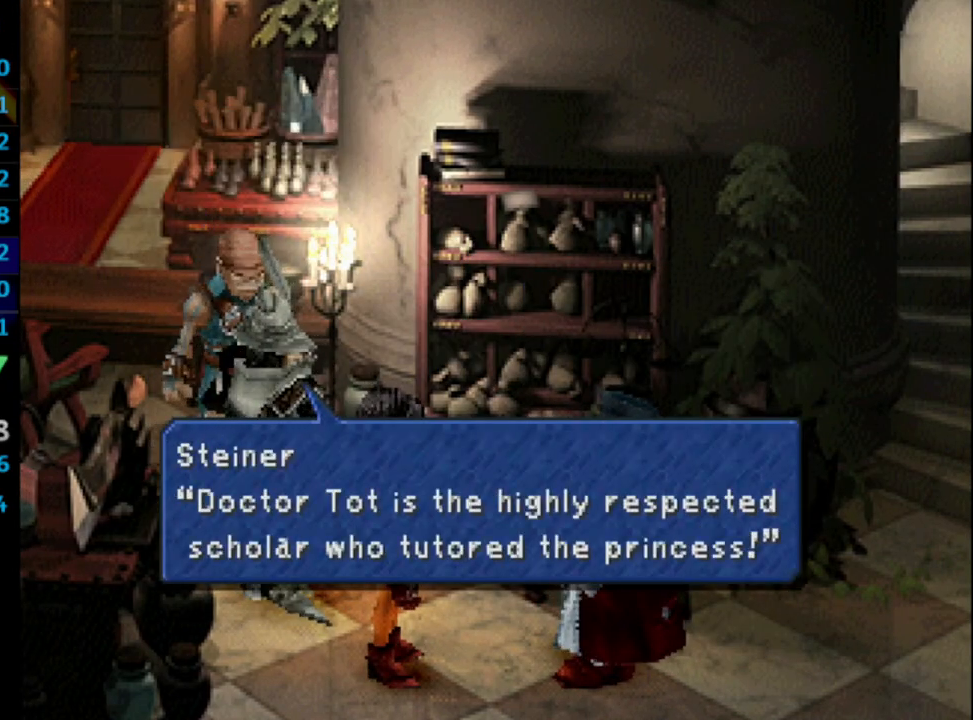
{"buttons": ["SQUARE"], "left_stick": "center", "right_stick": "center", "events": [[33, "CROSS", "up"], [33, "SQUARE", "down"], [100, "SQUARE", "up"], [150, "SQUARE", "down"], [200, "SQUARE", "up"], [250, "SQUARE", "down"], [367, "SQUARE", "up"], [417, "CROSS", "down"], [450, "CROSS", "up"], [500, "SQUARE", "down"]]}
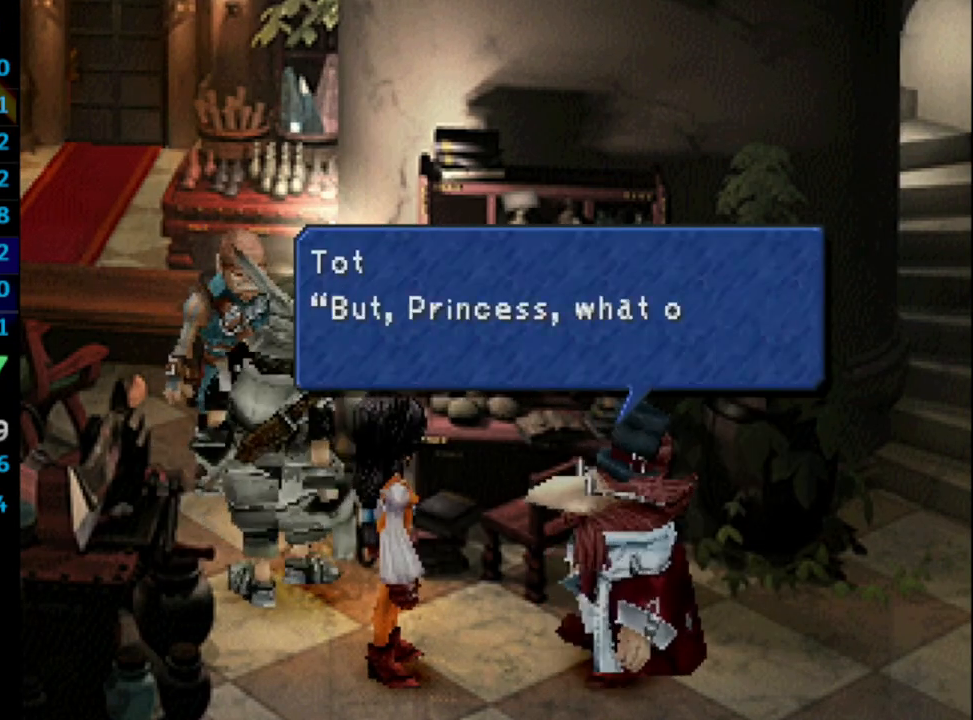
{"buttons": ["CROSS"], "left_stick": "center", "right_stick": "center", "events": [[50, "CROSS", "down"], [50, "SQUARE", "up"], [100, "CROSS", "up"], [117, "SQUARE", "down"], [150, "CROSS", "down"], [167, "CROSS", "up"], [250, "SQUARE", "up"], [333, "SQUARE", "down"], [400, "SQUARE", "up"], [483, "CROSS", "down"]]}
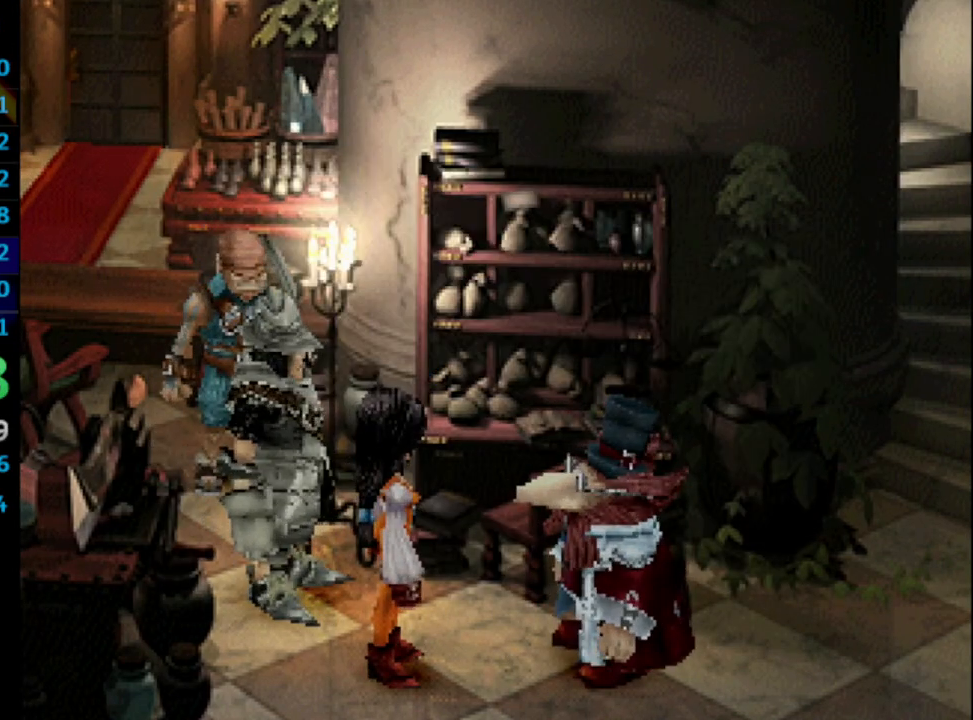
{"buttons": ["CROSS"], "left_stick": "center", "right_stick": "center", "events": [[50, "CROSS", "up"], [67, "SQUARE", "down"], [133, "SQUARE", "up"], [283, "SQUARE", "down"], [350, "CROSS", "down"], [350, "SQUARE", "up"], [383, "CROSS", "up"], [417, "SQUARE", "down"], [433, "CROSS", "down"], [467, "SQUARE", "up"]]}
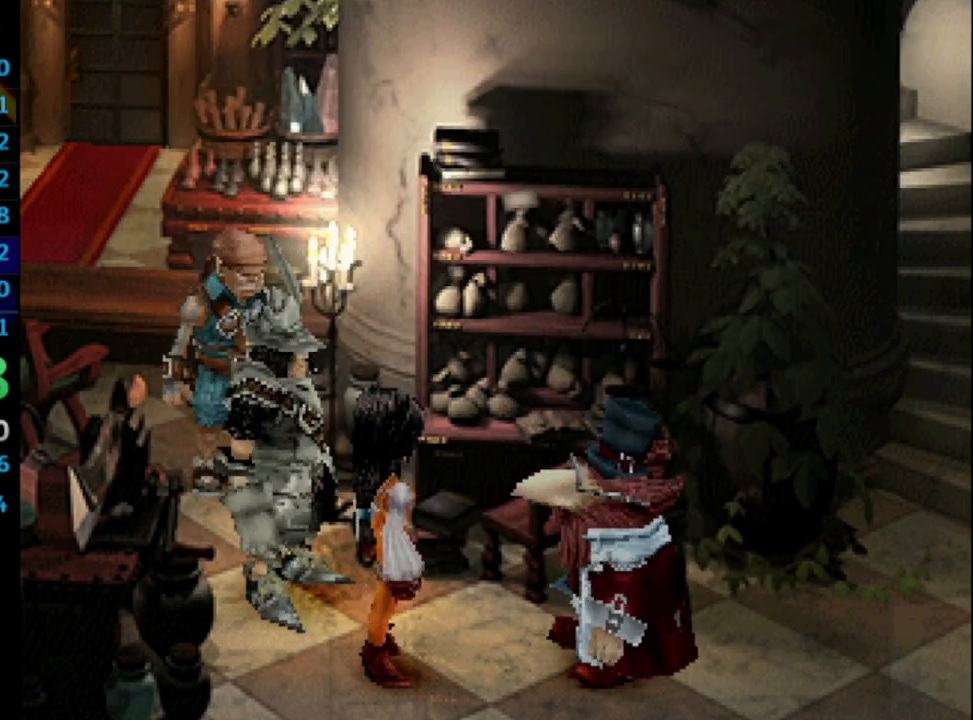
{"buttons": ["CROSS"], "left_stick": "center", "right_stick": "center", "events": [[17, "CROSS", "up"], [67, "CROSS", "down"], [133, "CROSS", "up"], [133, "SQUARE", "down"], [200, "CROSS", "down"], [200, "SQUARE", "up"], [267, "CROSS", "up"], [333, "CROSS", "down"], [350, "CROSS", "up"], [400, "SQUARE", "down"], [450, "SQUARE", "up"], [467, "CROSS", "down"]]}
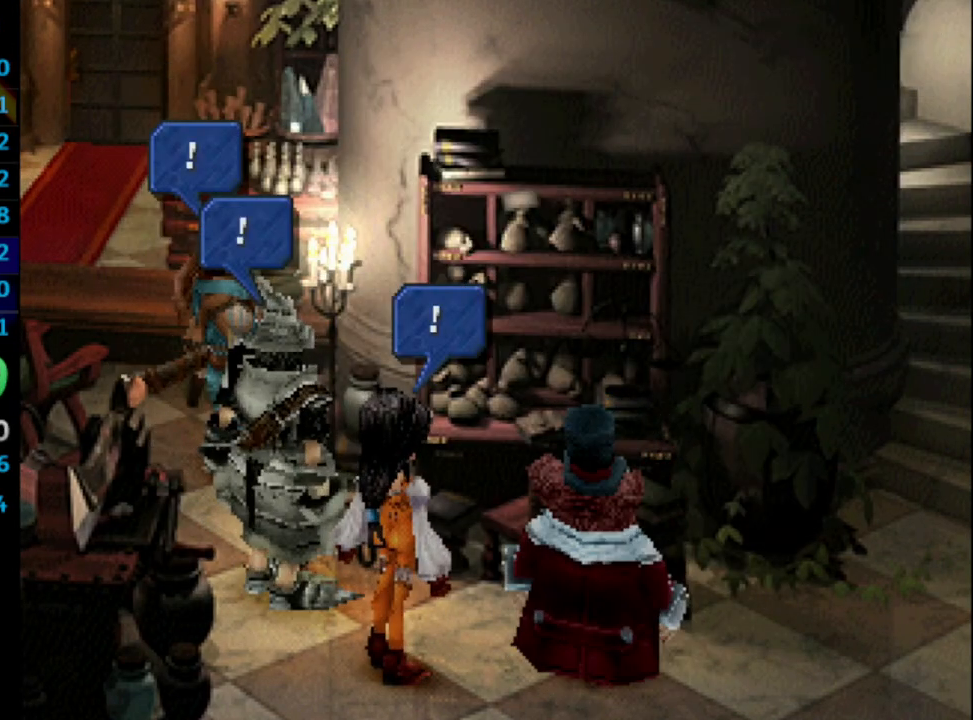
{"buttons": [], "left_stick": "center", "right_stick": "center", "events": [[17, "CROSS", "up"], [33, "SQUARE", "down"], [67, "CROSS", "down"], [83, "SQUARE", "up"], [133, "CROSS", "up"], [150, "SQUARE", "down"], [183, "SQUARE", "up"], [283, "SQUARE", "down"], [333, "CROSS", "down"], [367, "SQUARE", "up"], [400, "CROSS", "up"]]}
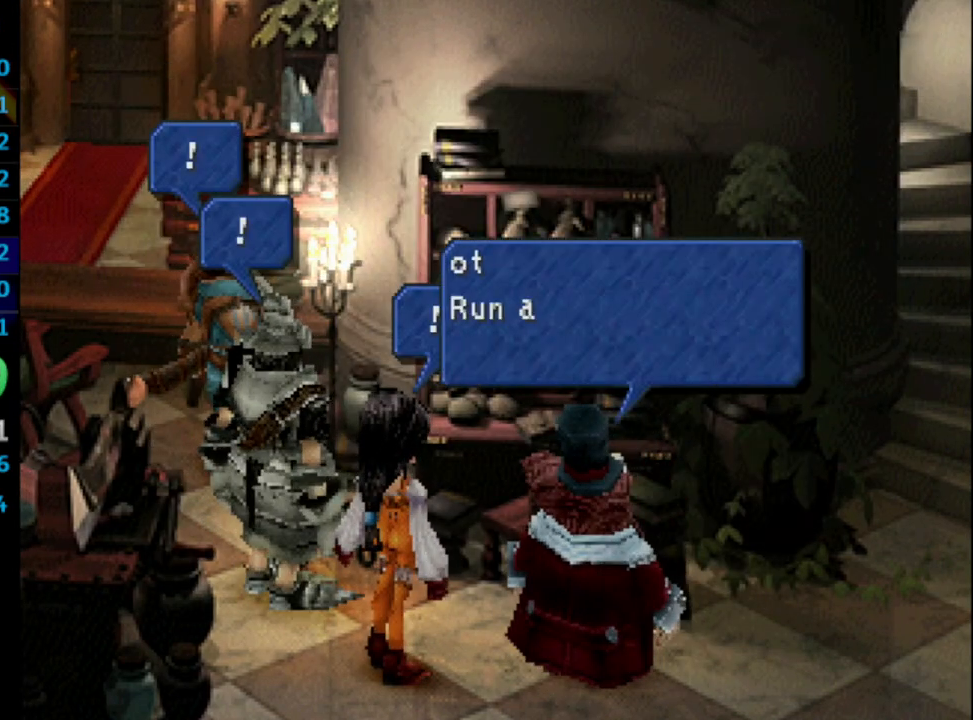
{"buttons": [], "left_stick": "center", "right_stick": "center", "events": [[33, "SQUARE", "down"], [50, "CROSS", "down"], [83, "SQUARE", "up"], [100, "CROSS", "up"], [150, "SQUARE", "down"], [167, "CROSS", "down"], [200, "SQUARE", "up"], [233, "CROSS", "up"], [283, "SQUARE", "down"], [333, "SQUARE", "up"], [400, "SQUARE", "down"], [433, "SQUARE", "up"], [450, "CROSS", "down"], [483, "CROSS", "up"]]}
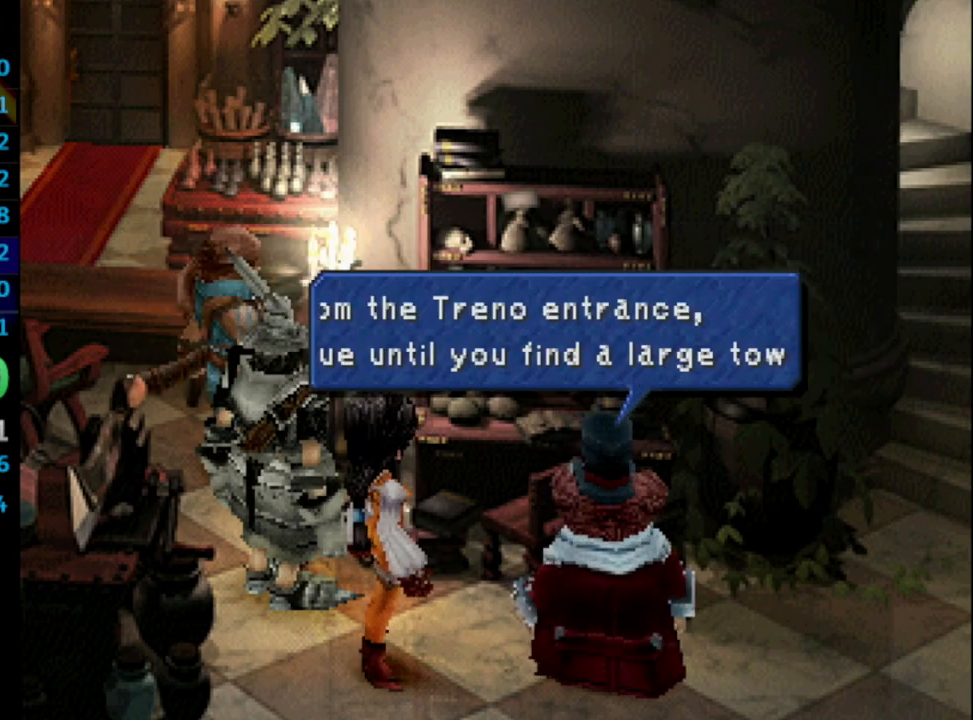
{"buttons": ["CROSS"], "left_stick": "center", "right_stick": "center", "events": [[17, "SQUARE", "down"], [100, "CROSS", "down"], [100, "SQUARE", "up"], [133, "CROSS", "up"], [167, "SQUARE", "down"], [217, "CROSS", "down"], [250, "SQUARE", "up"], [283, "CROSS", "up"], [300, "SQUARE", "down"], [333, "CROSS", "down"], [350, "SQUARE", "up"], [400, "CROSS", "up"], [417, "SQUARE", "down"], [450, "CROSS", "down"], [450, "SQUARE", "up"]]}
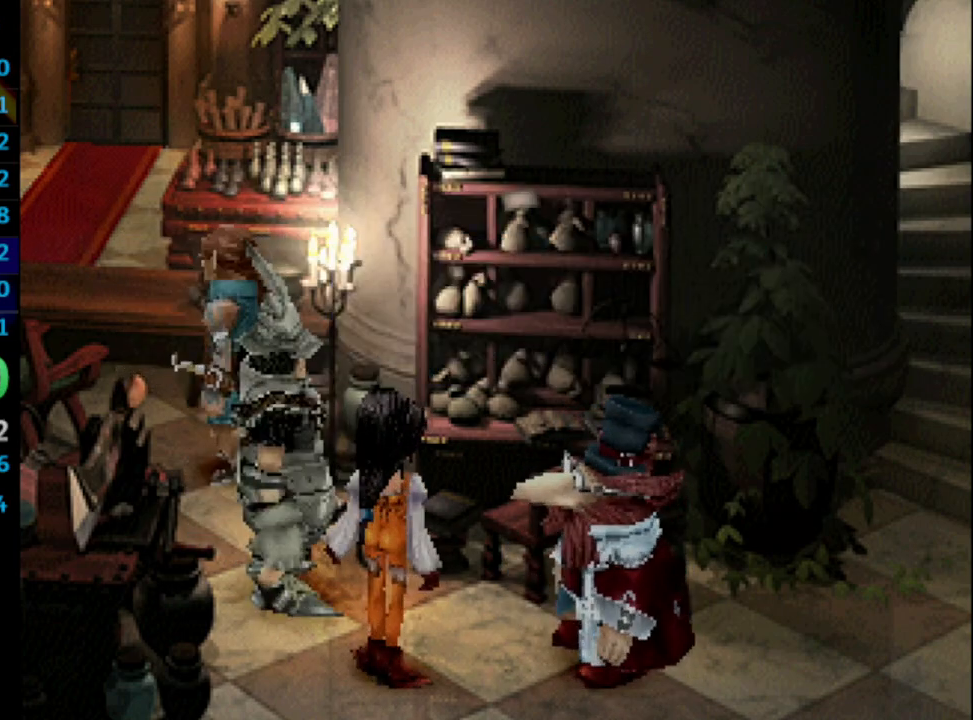
{"buttons": ["CROSS"], "left_stick": "center", "right_stick": "center", "events": [[17, "CROSS", "up"], [33, "SQUARE", "down"], [100, "CROSS", "down"], [133, "SQUARE", "up"], [150, "CROSS", "up"], [167, "SQUARE", "down"], [233, "CROSS", "down"], [267, "SQUARE", "up"], [300, "CROSS", "up"], [333, "CROSS", "down"], [333, "SQUARE", "down"], [367, "CROSS", "up"], [433, "CROSS", "down"], [483, "SQUARE", "up"]]}
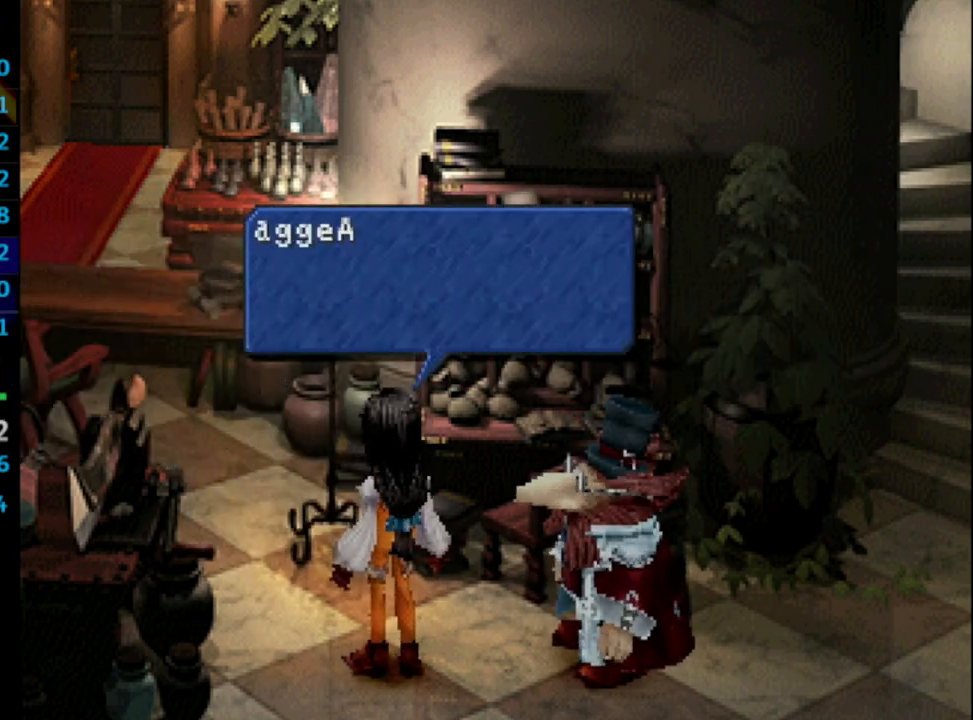
{"buttons": ["SQUARE"], "left_stick": "center", "right_stick": "center", "events": [[33, "CROSS", "up"], [33, "SQUARE", "down"], [83, "SQUARE", "up"], [133, "SQUARE", "down"], [183, "CROSS", "down"], [183, "SQUARE", "up"], [200, "CROSS", "up"], [217, "SQUARE", "down"], [283, "CROSS", "down"], [300, "CROSS", "up"], [317, "SQUARE", "up"], [400, "CROSS", "down"], [450, "CROSS", "up"], [450, "SQUARE", "down"]]}
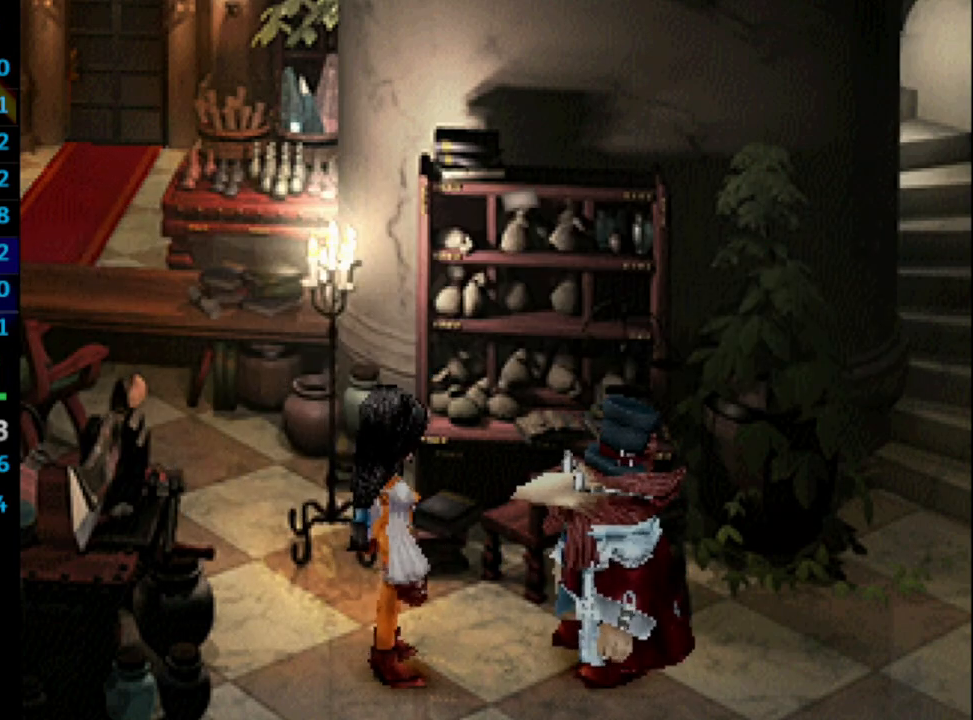
{"buttons": ["SQUARE"], "left_stick": "center", "right_stick": "center", "events": [[50, "CROSS", "down"], [50, "SQUARE", "up"], [100, "CROSS", "up"], [167, "SQUARE", "down"], [183, "SQUARE", "up"], [233, "SQUARE", "down"], [267, "CROSS", "down"], [283, "SQUARE", "up"], [317, "CROSS", "up"], [350, "SQUARE", "down"], [400, "CROSS", "down"], [400, "SQUARE", "up"], [433, "CROSS", "up"], [450, "SQUARE", "down"]]}
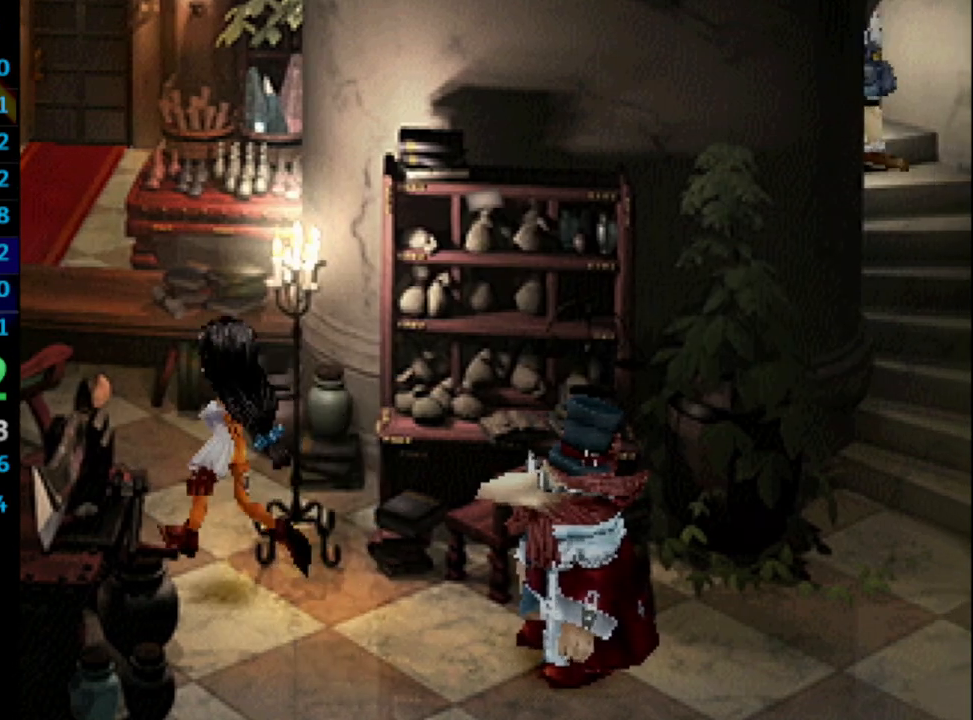
{"buttons": ["CROSS"], "left_stick": "center", "right_stick": "center", "events": [[33, "SQUARE", "up"], [117, "SQUARE", "down"], [150, "CROSS", "down"], [167, "SQUARE", "up"], [233, "CROSS", "up"], [400, "SQUARE", "down"], [433, "CROSS", "down"], [450, "SQUARE", "up"]]}
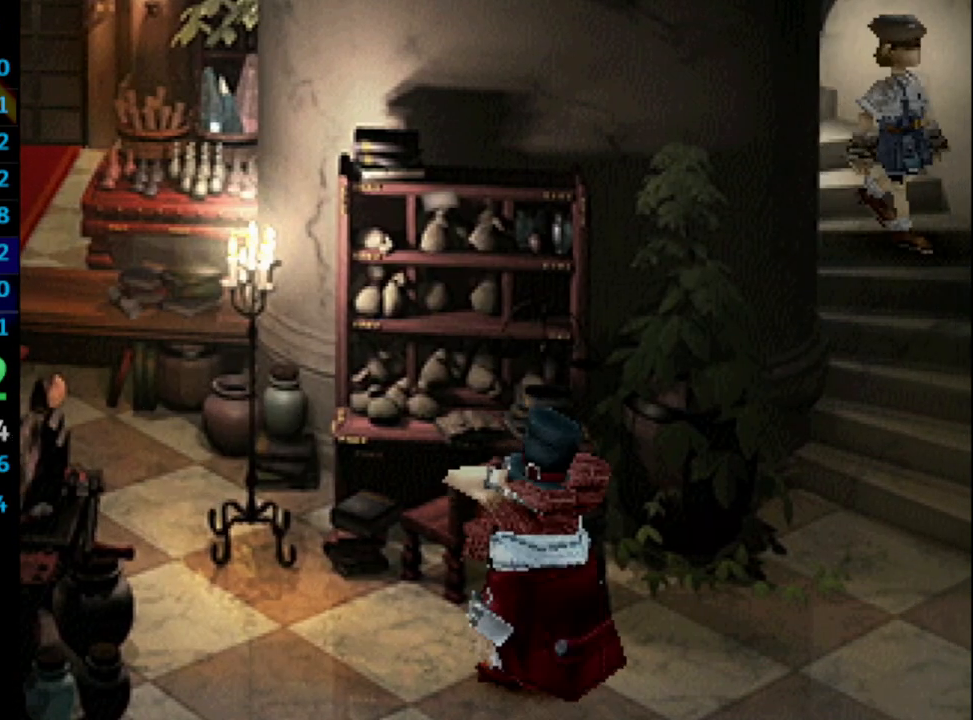
{"buttons": [], "left_stick": "center", "right_stick": "center", "events": [[33, "CROSS", "up"], [167, "SQUARE", "down"], [200, "CROSS", "down"], [233, "SQUARE", "up"], [367, "CROSS", "up"], [367, "SQUARE", "down"], [450, "CROSS", "down"], [450, "SQUARE", "up"], [500, "CROSS", "up"]]}
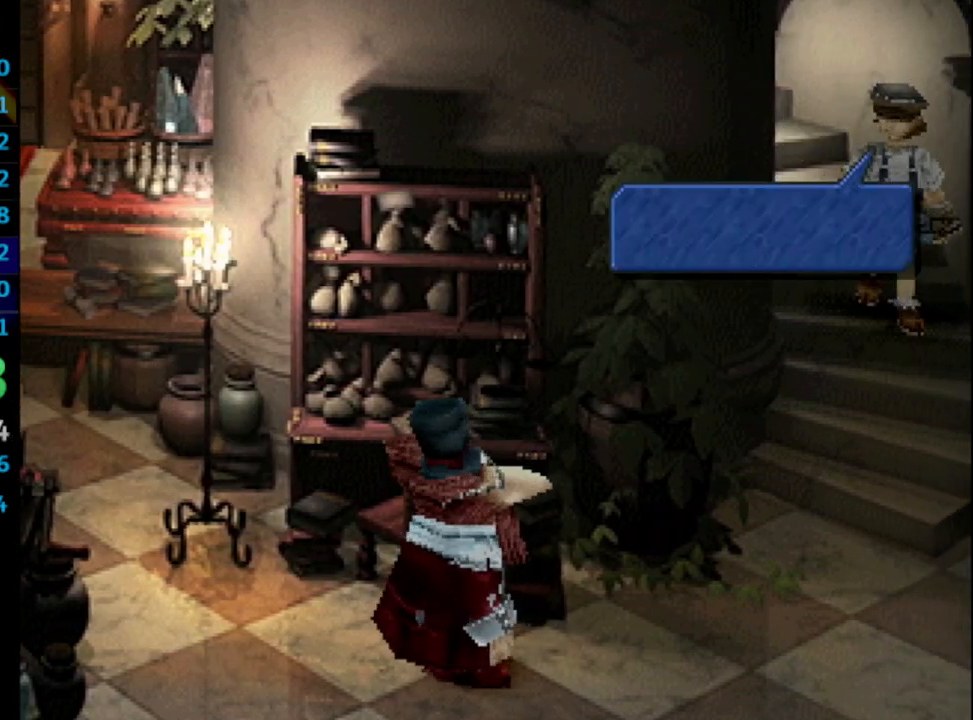
{"buttons": ["SQUARE"], "left_stick": "center", "right_stick": "center", "events": [[17, "SQUARE", "down"], [83, "CROSS", "down"], [100, "SQUARE", "up"], [133, "CROSS", "up"], [150, "SQUARE", "down"], [217, "SQUARE", "up"], [283, "SQUARE", "down"], [367, "CROSS", "down"], [367, "SQUARE", "up"], [417, "CROSS", "up"], [417, "SQUARE", "down"]]}
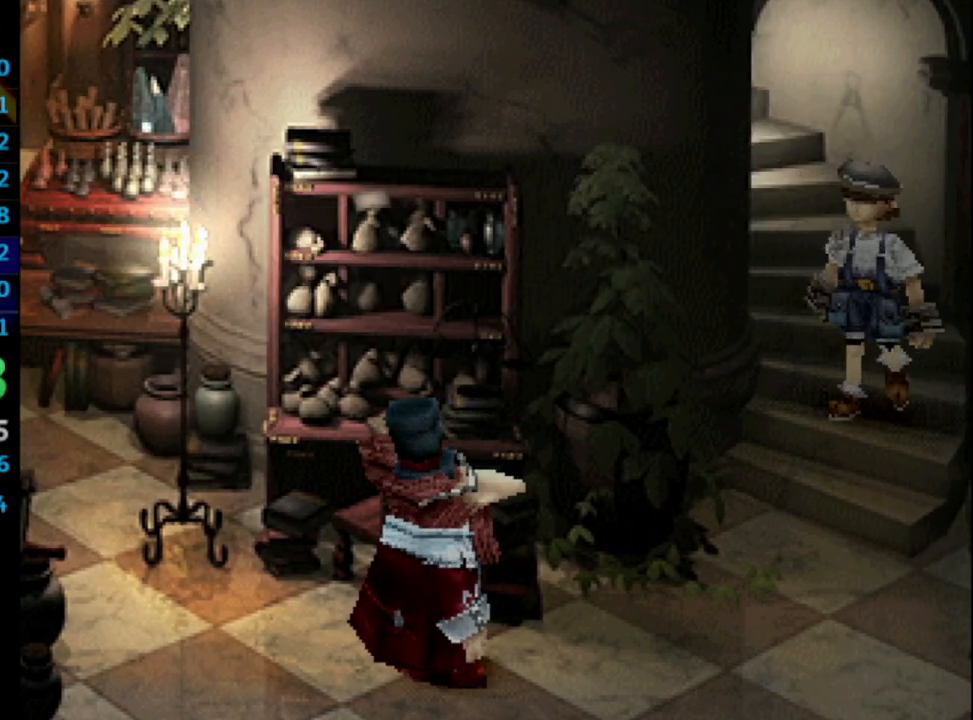
{"buttons": [], "left_stick": "center", "right_stick": "center", "events": [[17, "CROSS", "down"], [17, "SQUARE", "up"], [50, "CROSS", "up"], [83, "SQUARE", "down"], [133, "CROSS", "down"], [167, "SQUARE", "up"], [183, "CROSS", "up"], [217, "SQUARE", "down"], [283, "CROSS", "down"], [300, "SQUARE", "up"], [333, "CROSS", "up"], [367, "SQUARE", "down"], [433, "CROSS", "down"], [433, "SQUARE", "up"], [467, "CROSS", "up"]]}
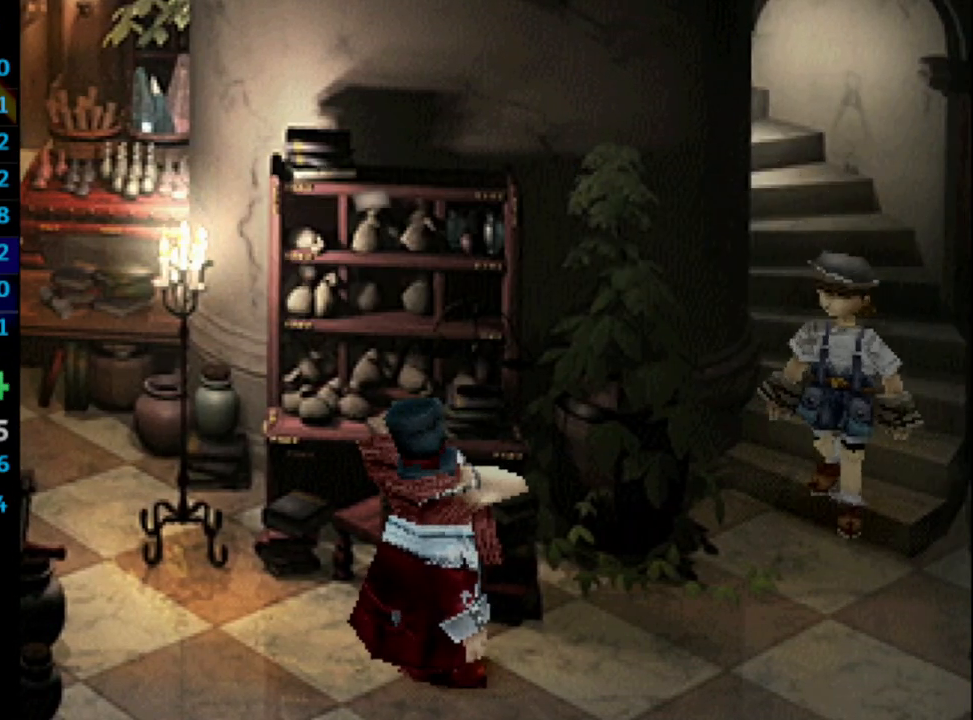
{"buttons": ["SQUARE"], "left_stick": "center", "right_stick": "center", "events": [[50, "SQUARE", "down"], [100, "SQUARE", "up"], [167, "SQUARE", "down"], [233, "CROSS", "down"], [233, "SQUARE", "up"], [267, "CROSS", "up"], [317, "SQUARE", "down"], [367, "SQUARE", "up"], [383, "CROSS", "down"], [417, "CROSS", "up"], [467, "SQUARE", "down"]]}
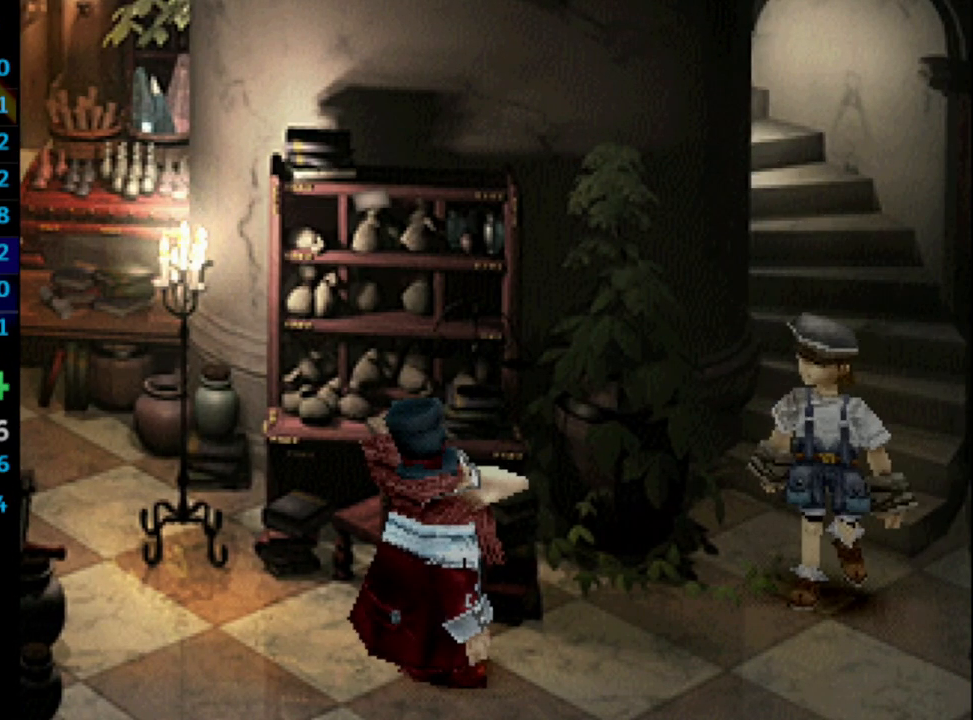
{"buttons": ["SQUARE"], "left_stick": "center", "right_stick": "center", "events": [[50, "CROSS", "down"], [50, "SQUARE", "up"], [117, "CROSS", "up"], [150, "SQUARE", "down"], [183, "CROSS", "down"], [183, "SQUARE", "up"], [233, "CROSS", "up"], [267, "SQUARE", "down"], [433, "CROSS", "down"], [450, "SQUARE", "up"], [500, "CROSS", "up"], [500, "SQUARE", "down"]]}
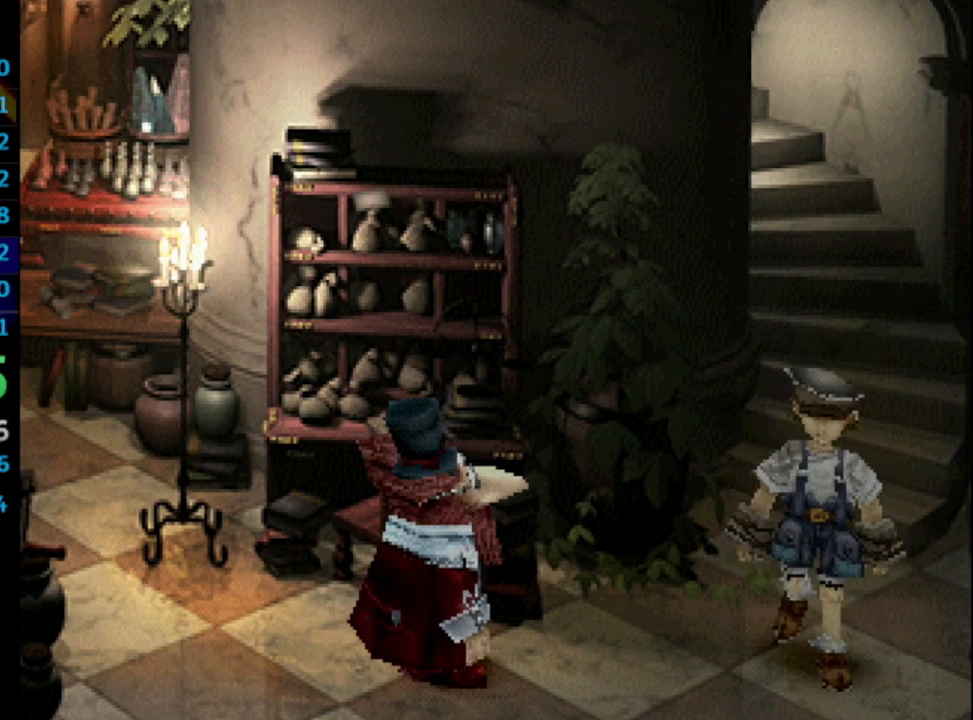
{"buttons": ["CROSS"], "left_stick": "center", "right_stick": "center", "events": [[83, "CROSS", "down"], [100, "SQUARE", "up"], [133, "CROSS", "up"], [167, "SQUARE", "down"], [233, "CROSS", "down"], [250, "SQUARE", "up"], [283, "CROSS", "up"], [317, "SQUARE", "down"], [383, "SQUARE", "up"], [433, "SQUARE", "down"], [450, "SQUARE", "up"], [500, "CROSS", "down"]]}
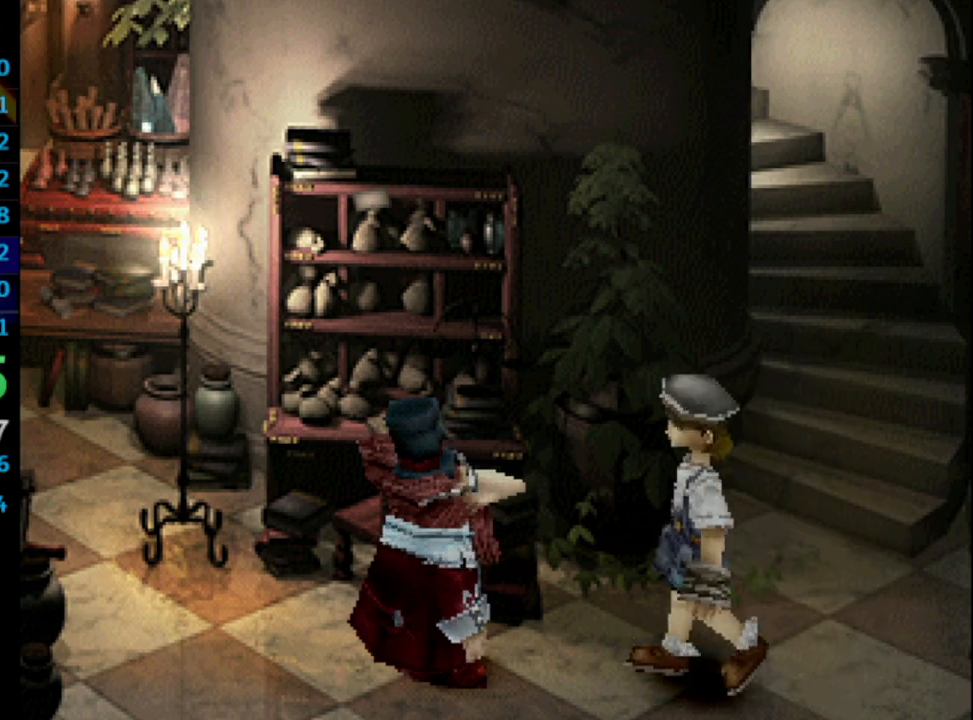
{"buttons": ["SQUARE"], "left_stick": "center", "right_stick": "center", "events": [[17, "CROSS", "up"], [33, "SQUARE", "down"], [67, "CROSS", "down"], [100, "SQUARE", "up"], [117, "CROSS", "up"], [267, "SQUARE", "down"], [300, "SQUARE", "up"], [383, "SQUARE", "down"], [400, "CROSS", "down"], [400, "SQUARE", "up"], [450, "CROSS", "up"], [450, "SQUARE", "down"]]}
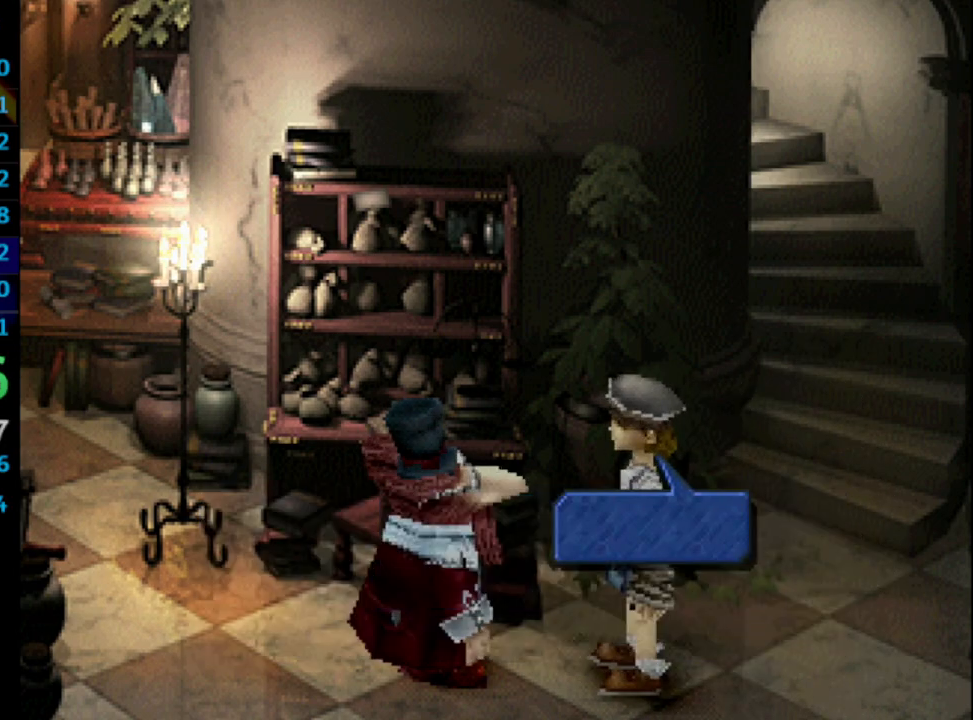
{"buttons": ["SQUARE"], "left_stick": "center", "right_stick": "center", "events": [[17, "CROSS", "down"], [33, "SQUARE", "up"], [83, "CROSS", "up"], [117, "SQUARE", "down"], [167, "CROSS", "down"], [167, "SQUARE", "up"], [200, "CROSS", "up"], [250, "SQUARE", "down"], [267, "CROSS", "down"], [267, "SQUARE", "up"], [317, "CROSS", "up"], [350, "SQUARE", "down"], [417, "CROSS", "down"], [417, "SQUARE", "up"], [483, "CROSS", "up"], [483, "SQUARE", "down"]]}
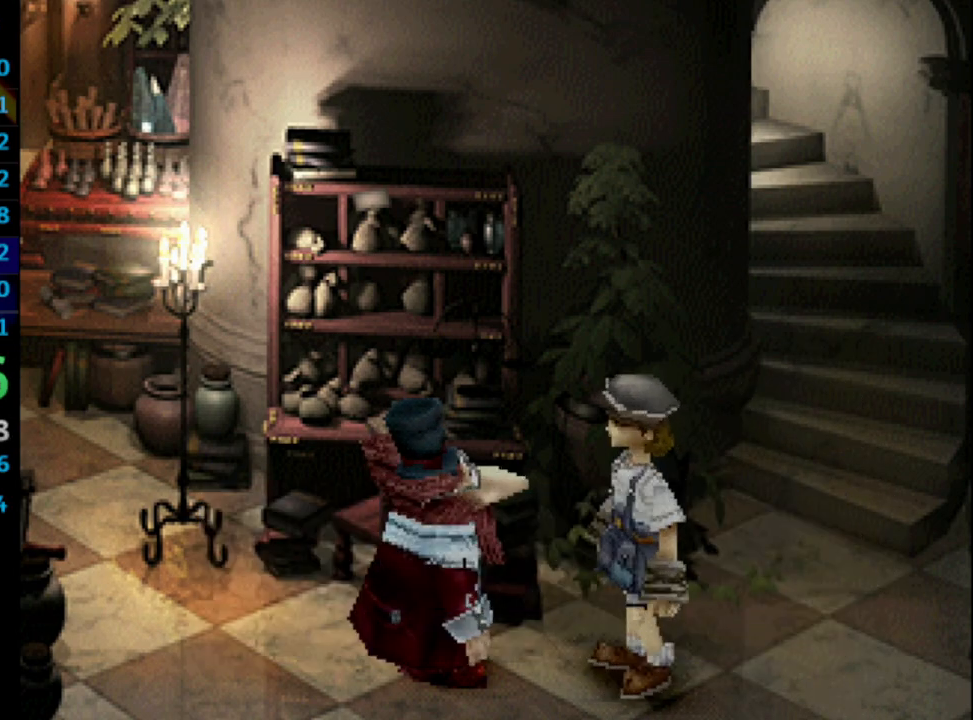
{"buttons": ["SQUARE"], "left_stick": "center", "right_stick": "center", "events": [[33, "CROSS", "down"], [50, "SQUARE", "up"], [83, "CROSS", "up"], [133, "SQUARE", "down"], [150, "CROSS", "down"], [183, "CROSS", "up"], [183, "SQUARE", "up"], [217, "SQUARE", "down"], [250, "CROSS", "down"], [267, "SQUARE", "up"], [317, "CROSS", "up"], [333, "SQUARE", "down"], [383, "CROSS", "down"], [400, "SQUARE", "up"], [433, "CROSS", "up"], [450, "SQUARE", "down"]]}
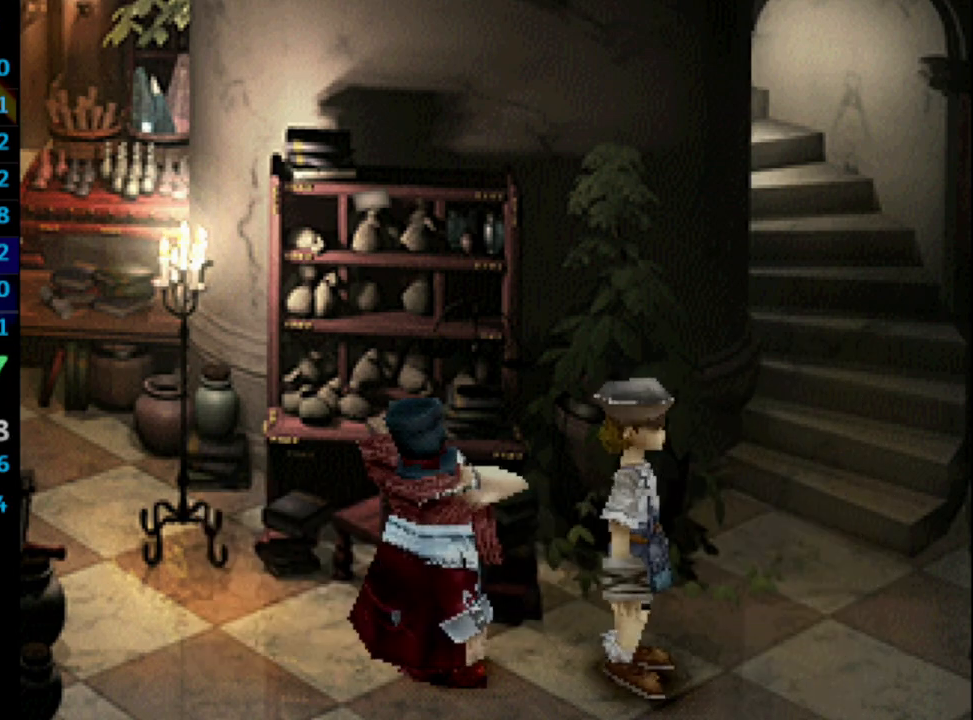
{"buttons": ["SQUARE"], "left_stick": "center", "right_stick": "center", "events": [[17, "CROSS", "down"], [17, "SQUARE", "up"], [50, "CROSS", "up"], [83, "SQUARE", "down"], [117, "SQUARE", "up"], [133, "CROSS", "down"], [200, "CROSS", "up"], [233, "SQUARE", "down"], [283, "SQUARE", "up"], [333, "SQUARE", "down"], [383, "CROSS", "down"], [383, "SQUARE", "up"], [400, "CROSS", "up"], [450, "SQUARE", "down"]]}
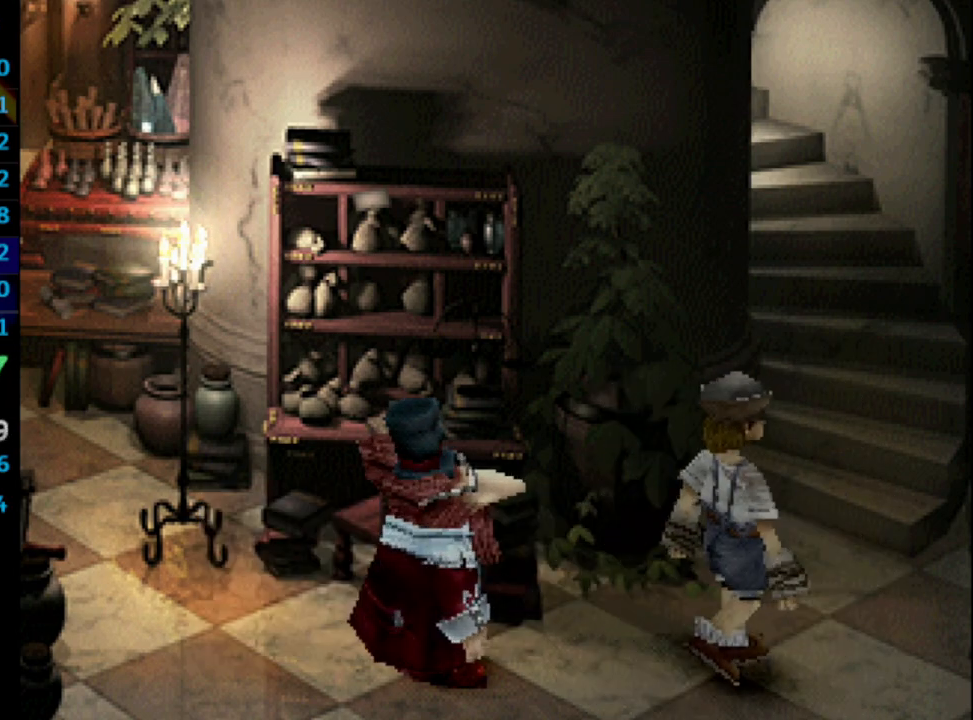
{"buttons": ["CROSS"], "left_stick": "center", "right_stick": "center", "events": [[33, "SQUARE", "up"], [100, "SQUARE", "down"], [133, "CROSS", "down"], [150, "SQUARE", "up"], [283, "CROSS", "up"], [300, "SQUARE", "down"], [383, "SQUARE", "up"], [417, "SQUARE", "down"], [450, "CROSS", "down"], [483, "SQUARE", "up"]]}
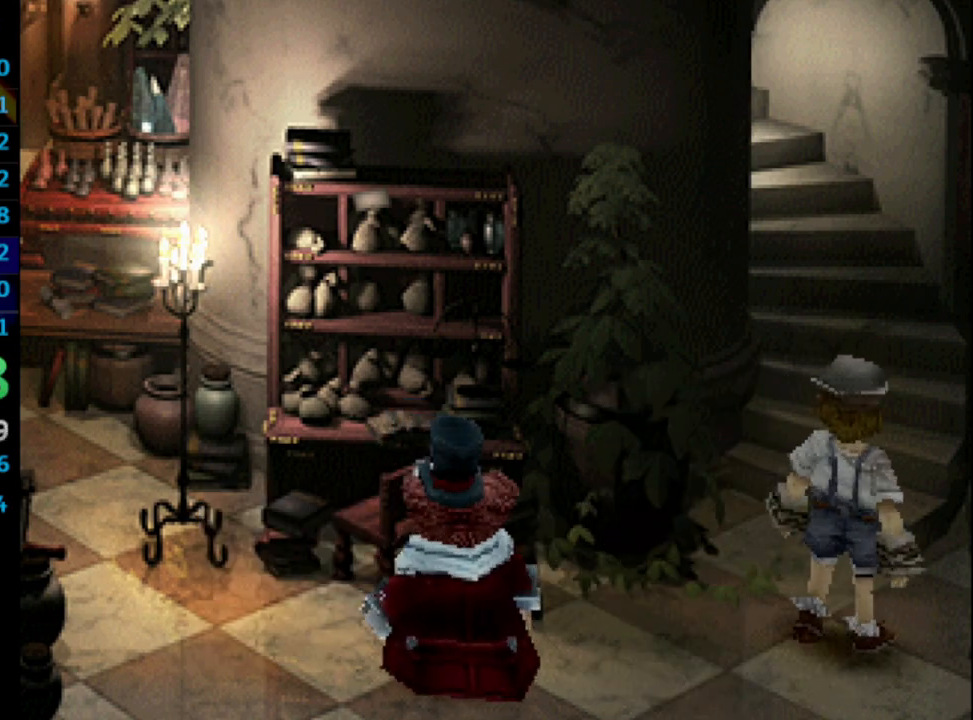
{"buttons": ["CROSS"], "left_stick": "center", "right_stick": "center", "events": [[83, "CROSS", "up"], [83, "SQUARE", "down"], [133, "SQUARE", "up"], [200, "SQUARE", "down"], [233, "CROSS", "down"], [250, "SQUARE", "up"], [383, "CROSS", "up"], [483, "CROSS", "down"]]}
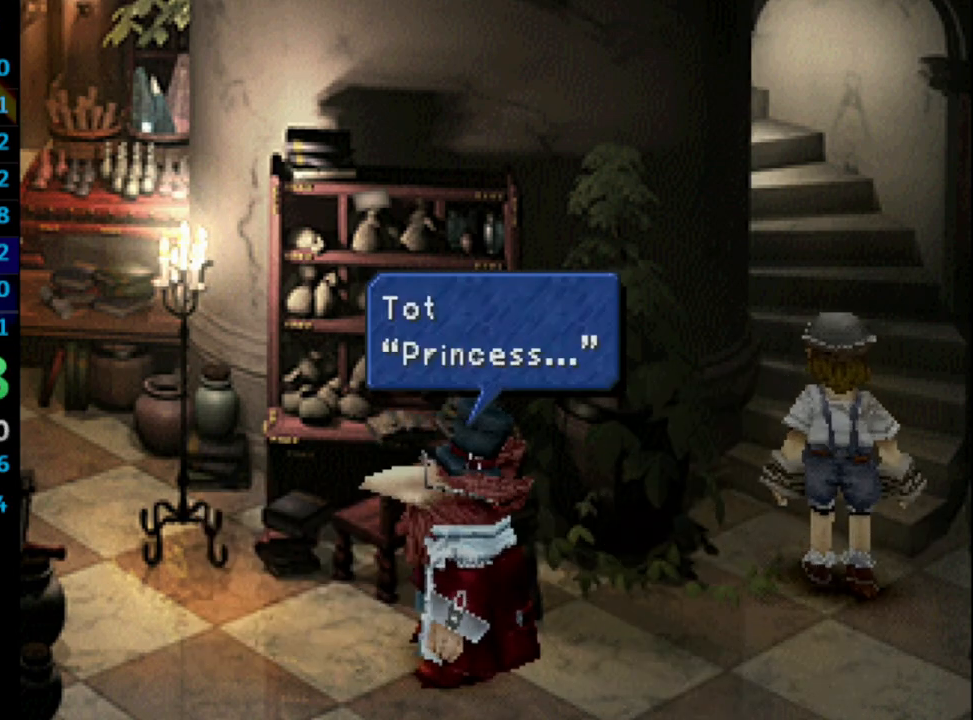
{"buttons": ["CROSS"], "left_stick": "center", "right_stick": "center", "events": [[33, "CROSS", "up"], [50, "SQUARE", "down"], [117, "CROSS", "down"], [133, "SQUARE", "up"], [267, "CROSS", "up"], [267, "SQUARE", "down"], [333, "CROSS", "down"], [367, "SQUARE", "up"], [383, "CROSS", "up"], [417, "SQUARE", "down"], [450, "CROSS", "down"], [467, "SQUARE", "up"]]}
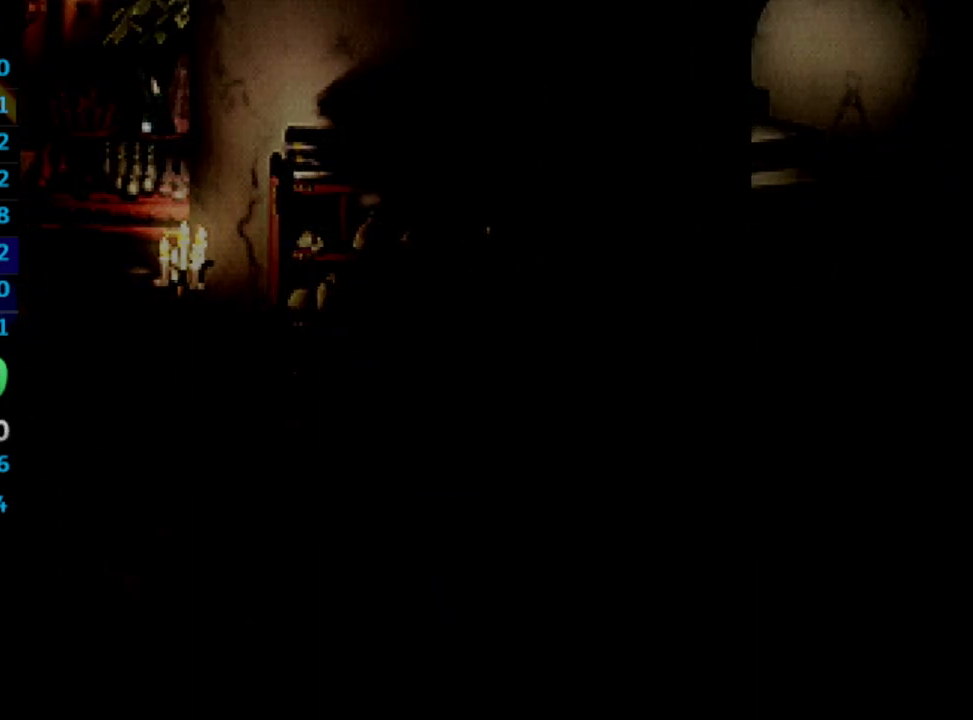
{"buttons": ["CROSS", "SQUARE"], "left_stick": "center", "right_stick": "center", "events": [[100, "CROSS", "up"], [183, "SQUARE", "down"], [233, "CROSS", "down"], [267, "SQUARE", "up"], [317, "CROSS", "up"], [367, "CROSS", "down"], [383, "CROSS", "up"], [417, "SQUARE", "down"], [483, "CROSS", "down"]]}